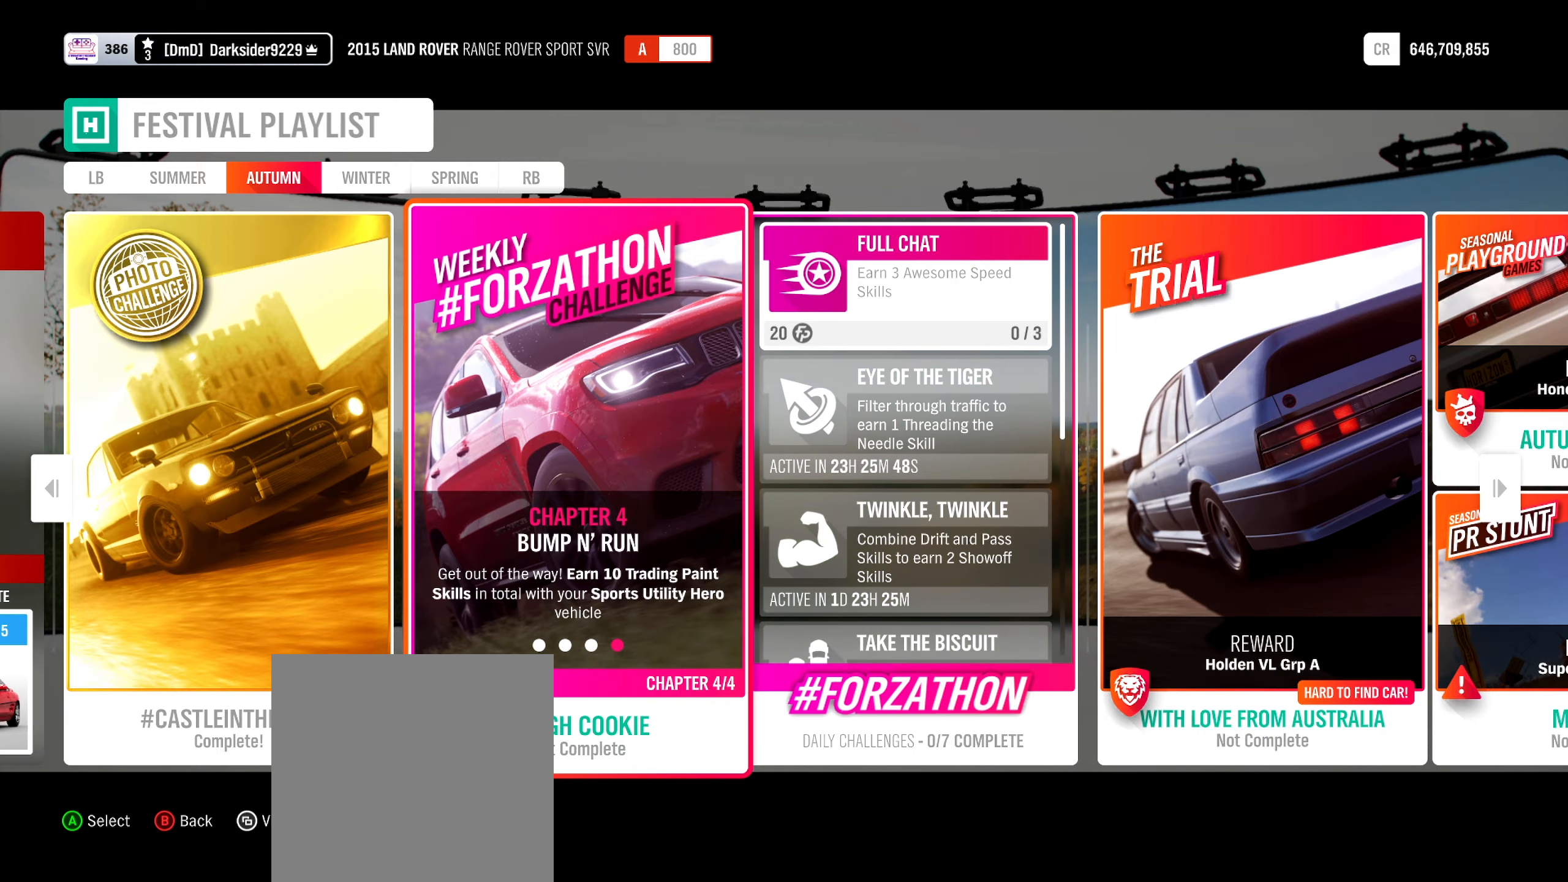
Gameplay with a controller (Xbox layout); each line is a JSON object with the inputs held at the frame after it. "events" lists button and stick changes between this image and that frame as [ms after this image, input, new state], when the widget could be followed in between.
{"buttons": [], "left_stick": "center", "right_stick": "center", "events": []}
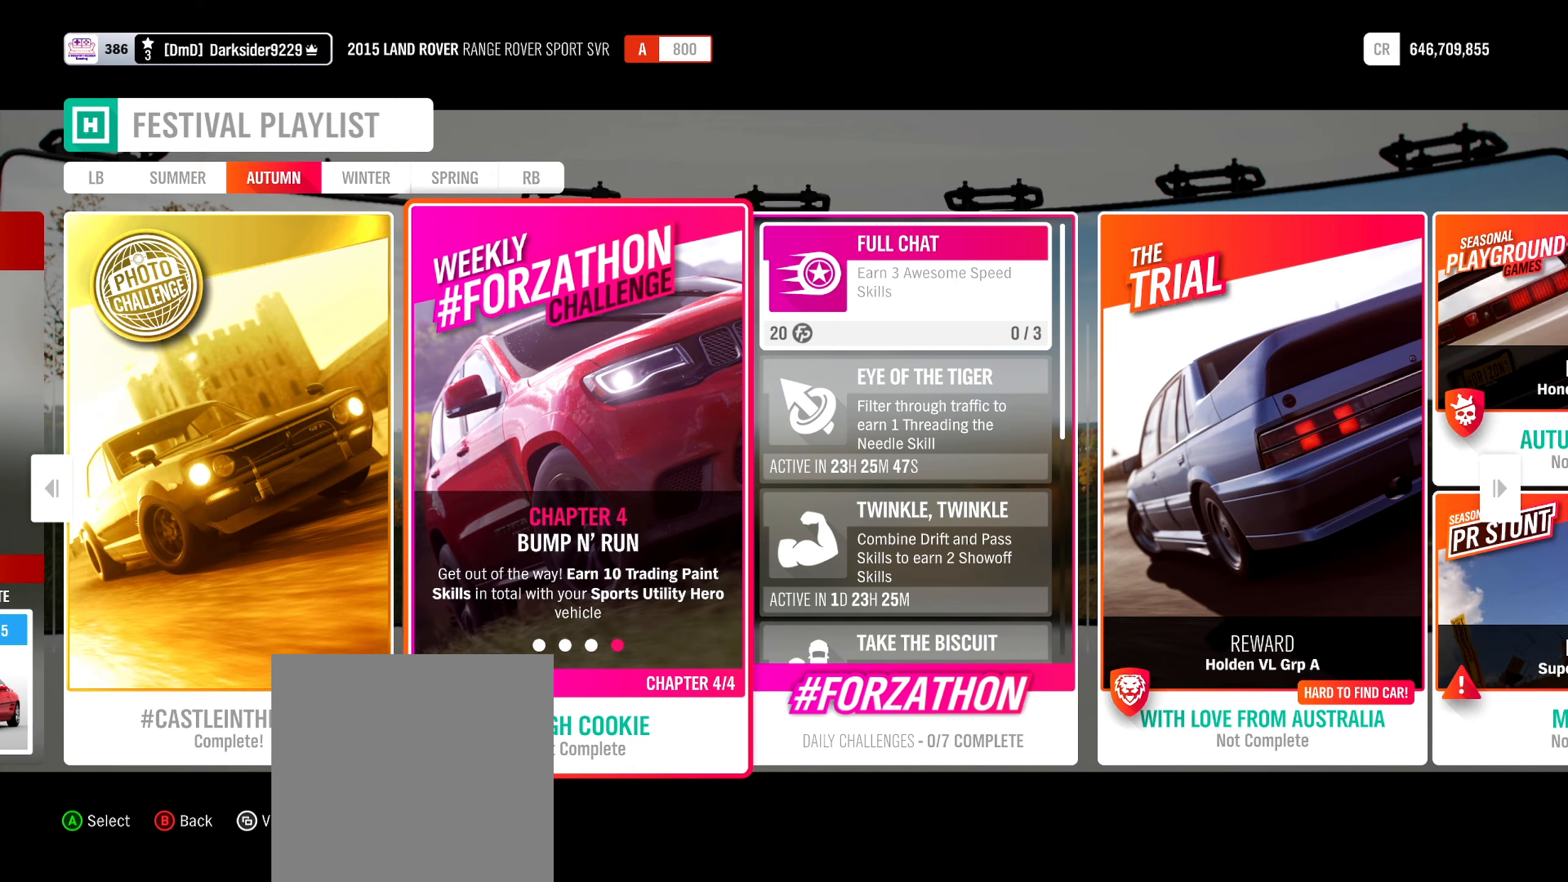
{"buttons": ["R2"], "left_stick": "right", "right_stick": "center", "events": [[333, "R2", "down"], [467, "left_stick", "right"]]}
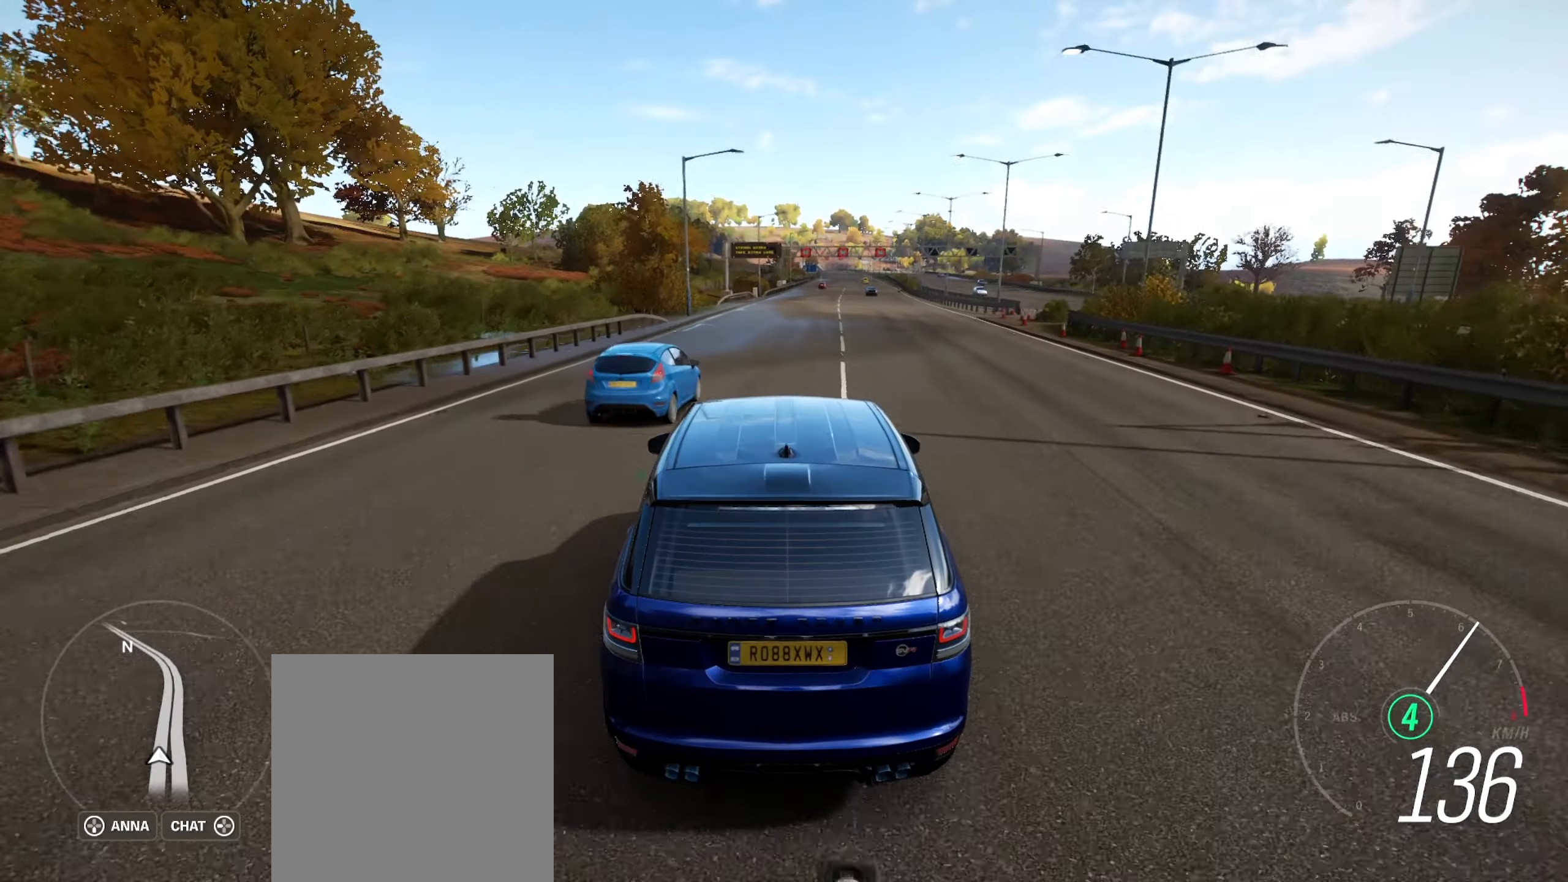
{"buttons": ["R2"], "left_stick": "center", "right_stick": "center", "events": [[83, "left_stick", "center"]]}
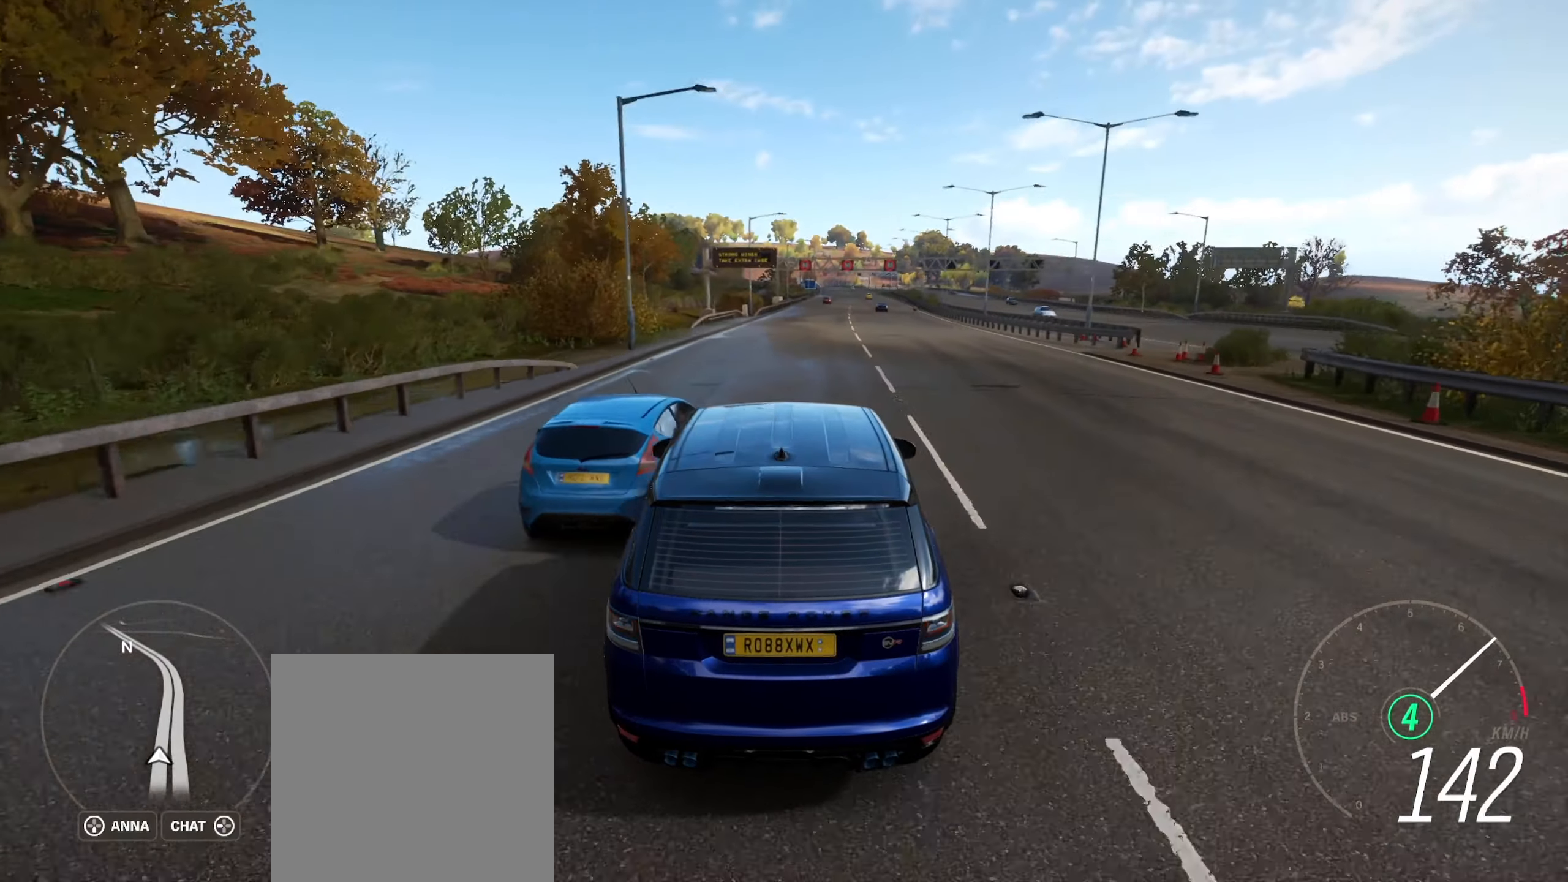
{"buttons": ["R2"], "left_stick": "center", "right_stick": "center", "events": [[83, "left_stick", "right"], [267, "left_stick", "center"]]}
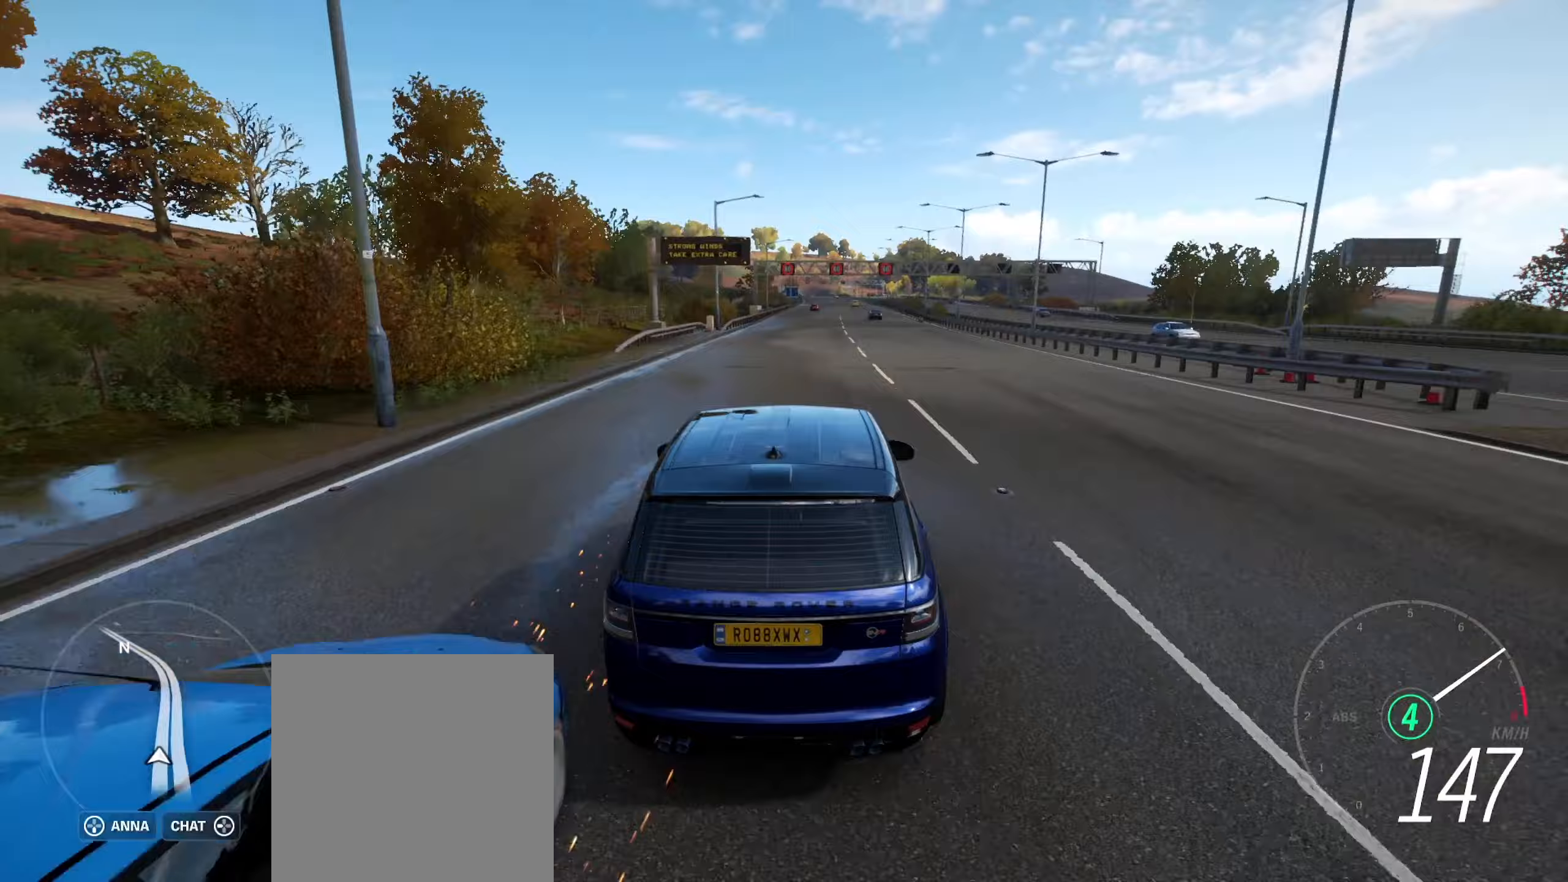
{"buttons": ["R2"], "left_stick": "center", "right_stick": "center", "events": [[33, "left_stick", "right"], [150, "left_stick", "center"]]}
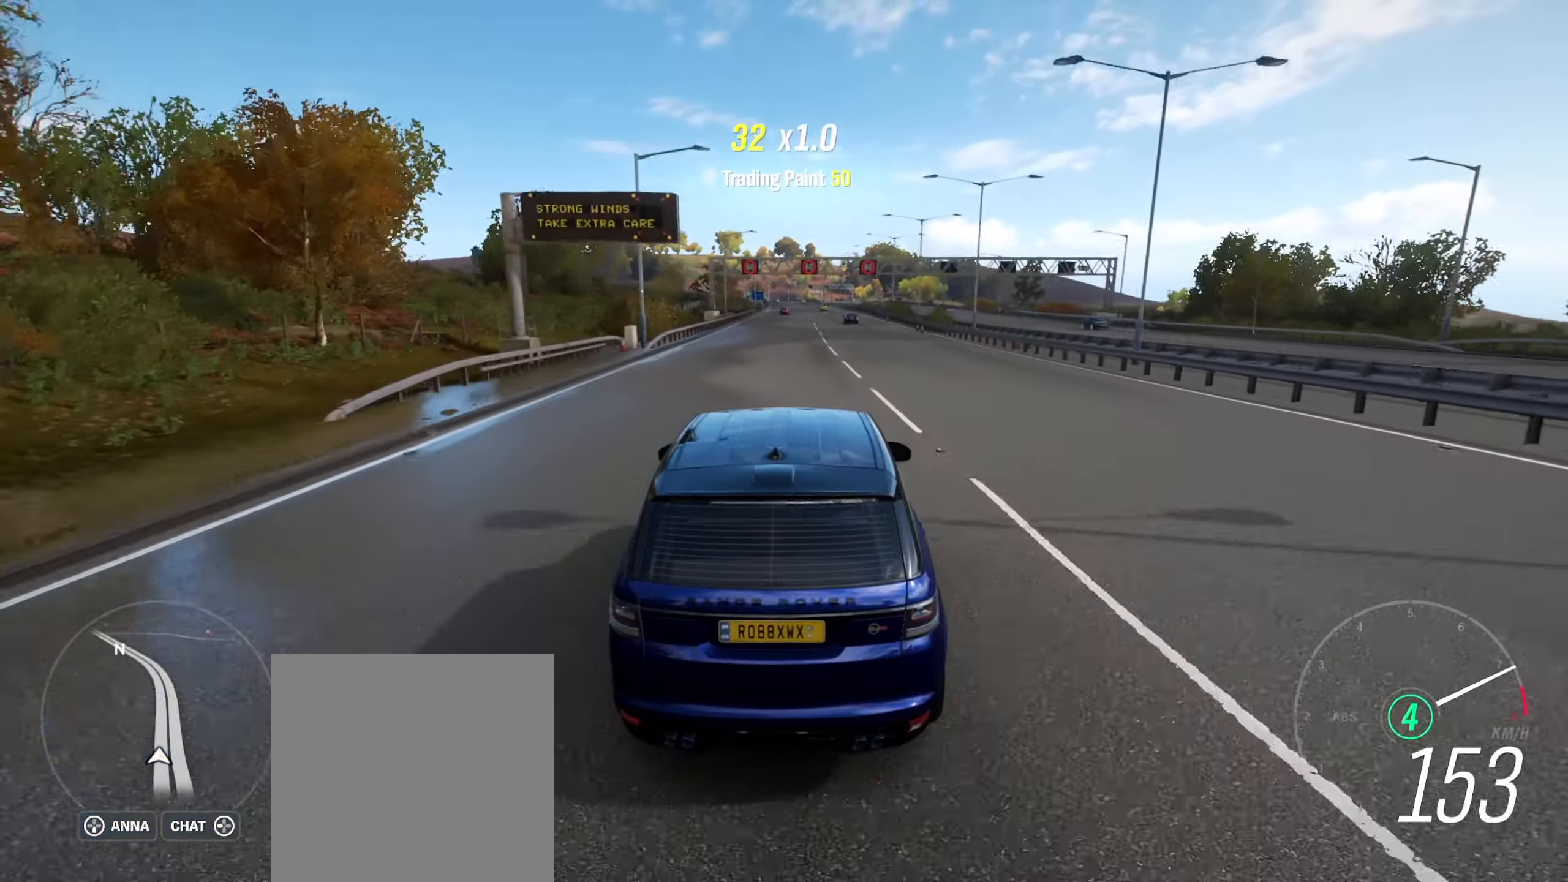
{"buttons": ["R2"], "left_stick": "center", "right_stick": "center", "events": []}
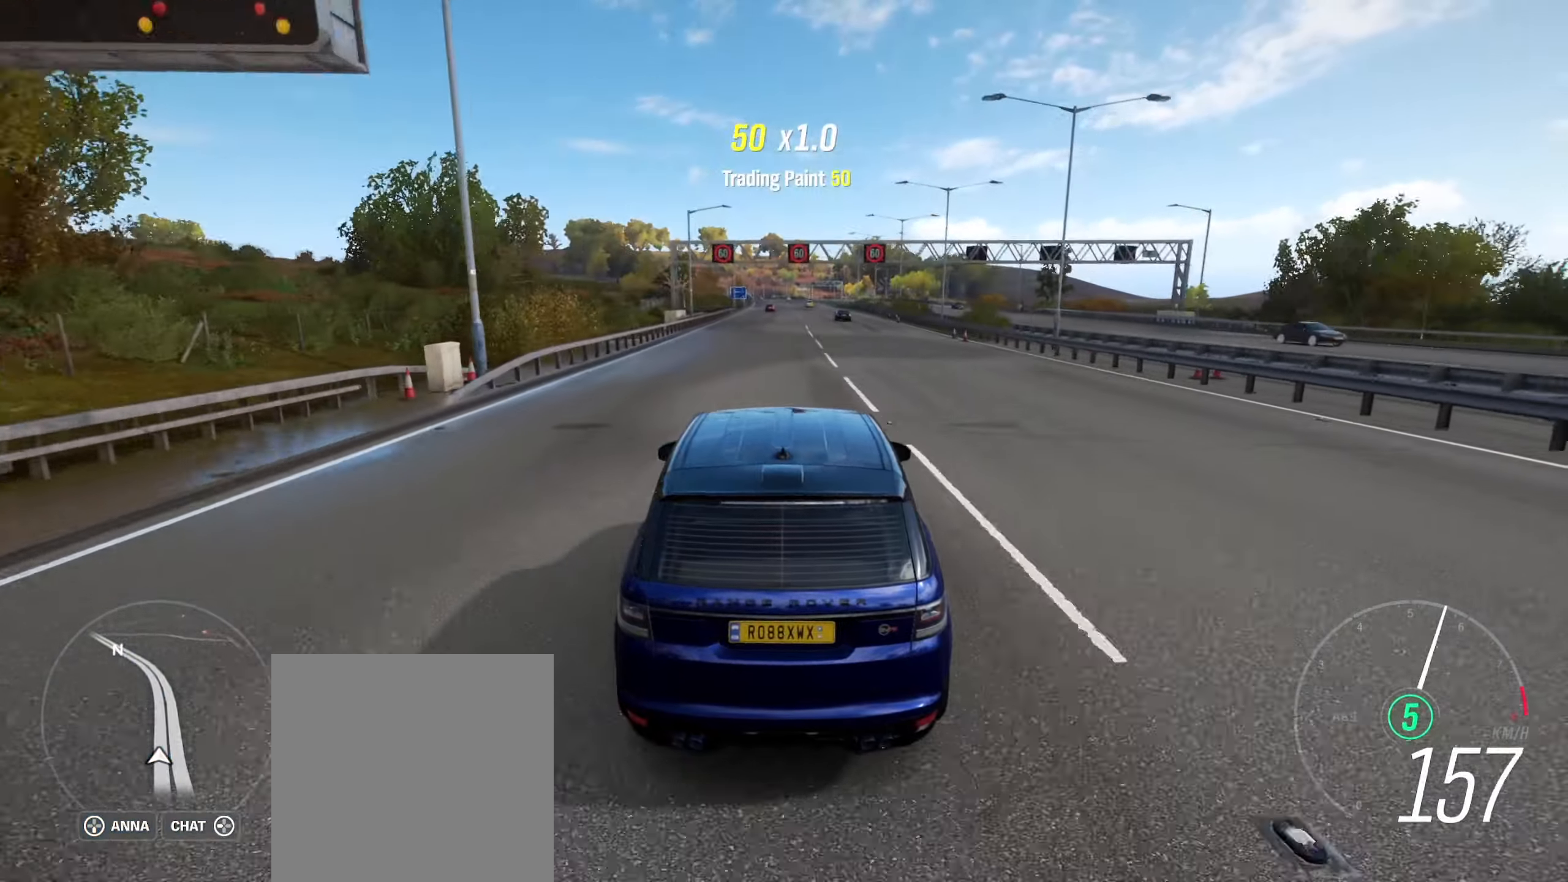
{"buttons": ["R2"], "left_stick": "center", "right_stick": "center", "events": [[100, "left_stick", "right"], [217, "left_stick", "center"]]}
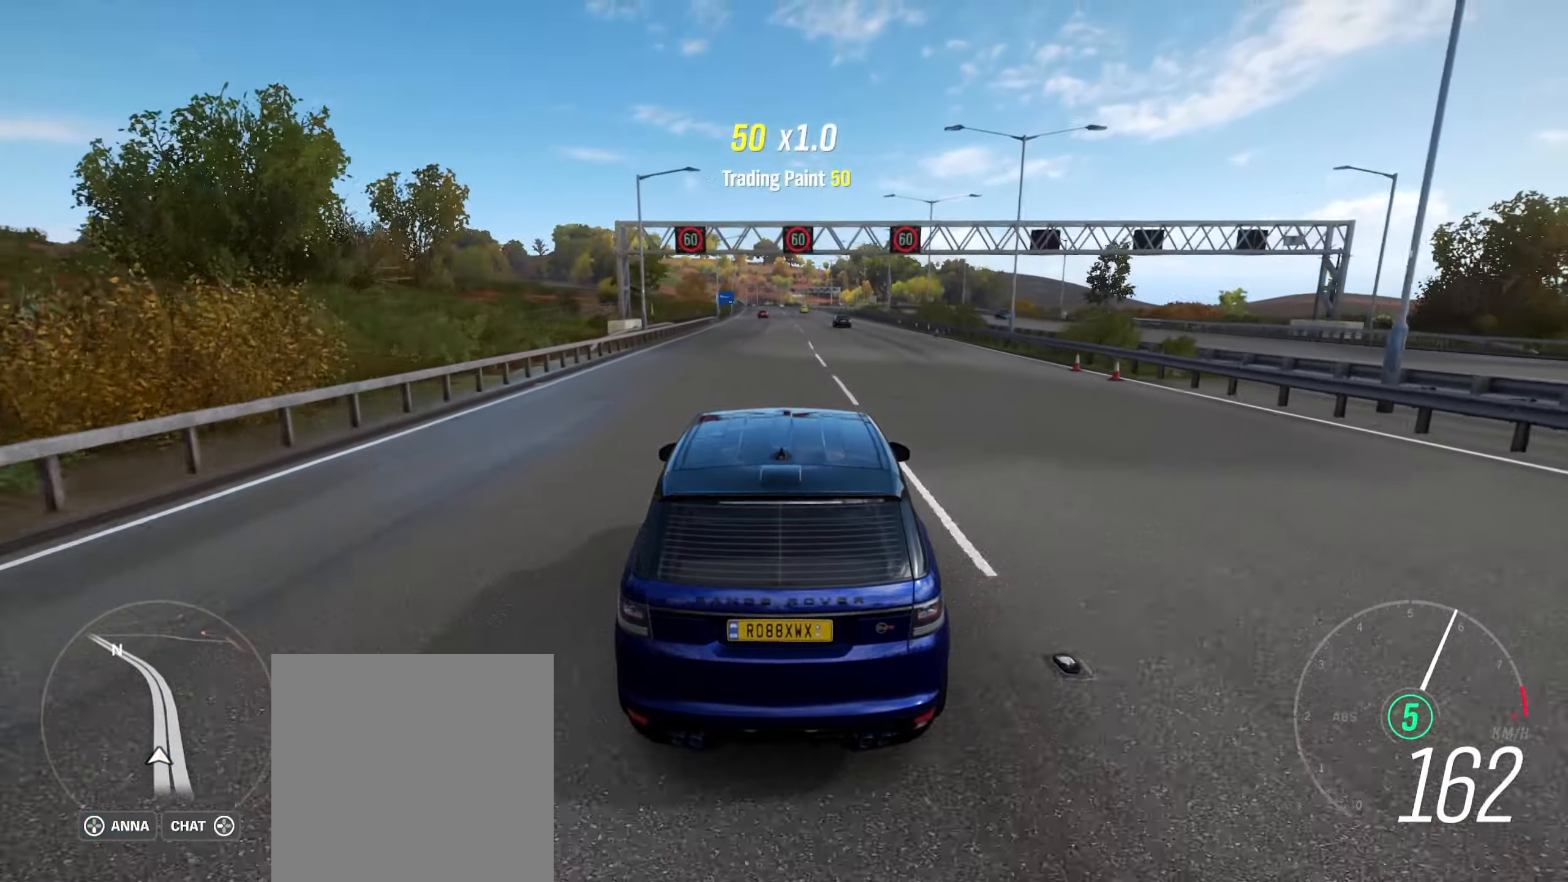
{"buttons": ["R2"], "left_stick": "center", "right_stick": "center", "events": [[67, "left_stick", "left"], [150, "left_stick", "center"]]}
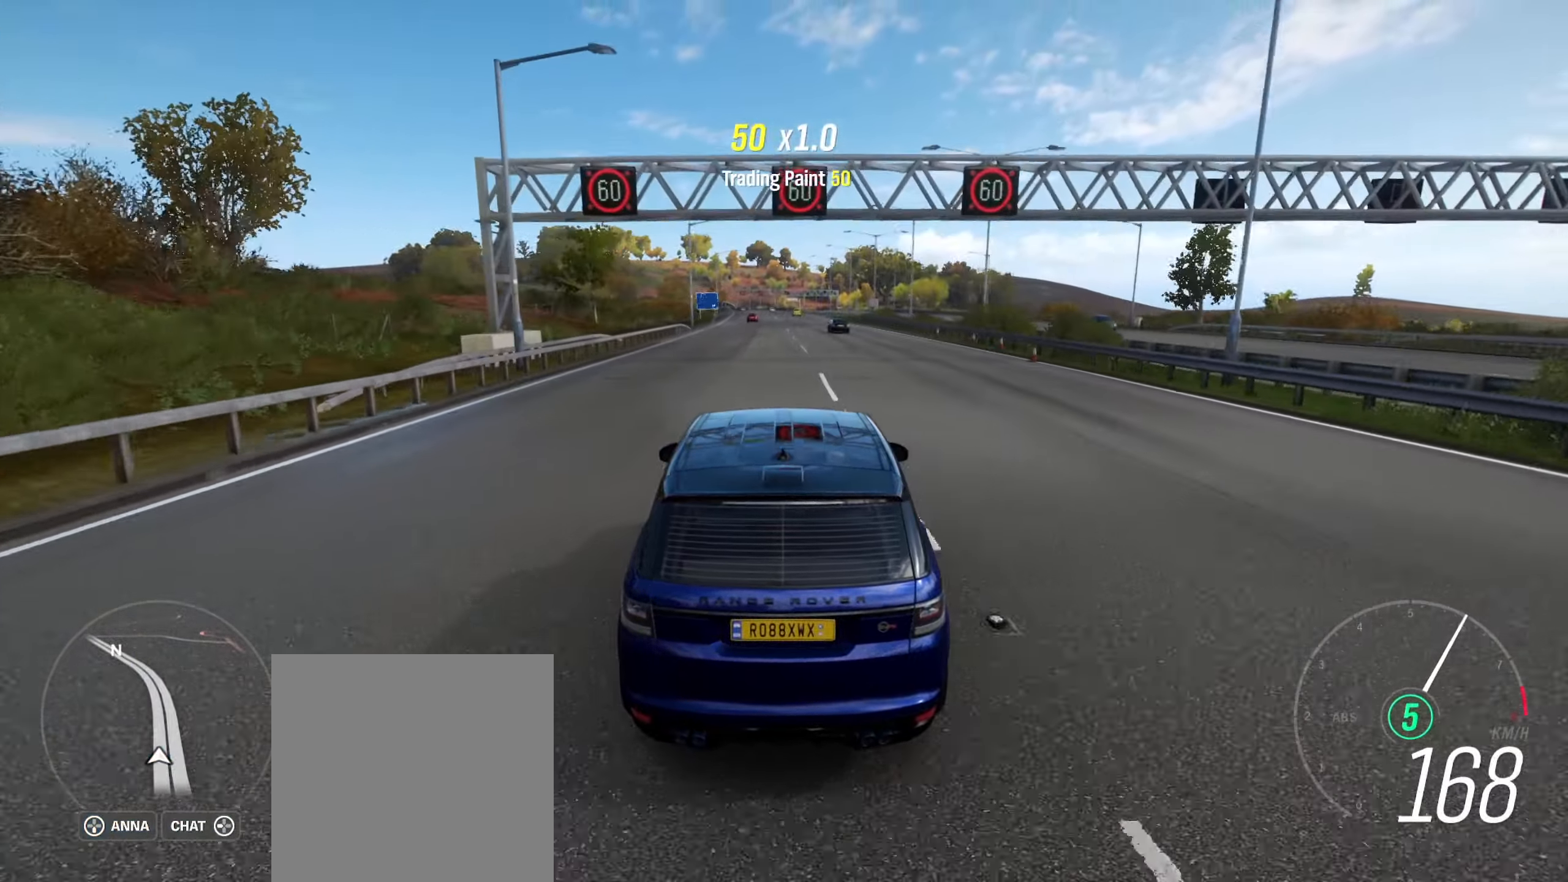
{"buttons": ["R2"], "left_stick": "center", "right_stick": "center", "events": [[267, "left_stick", "left"], [350, "left_stick", "center"]]}
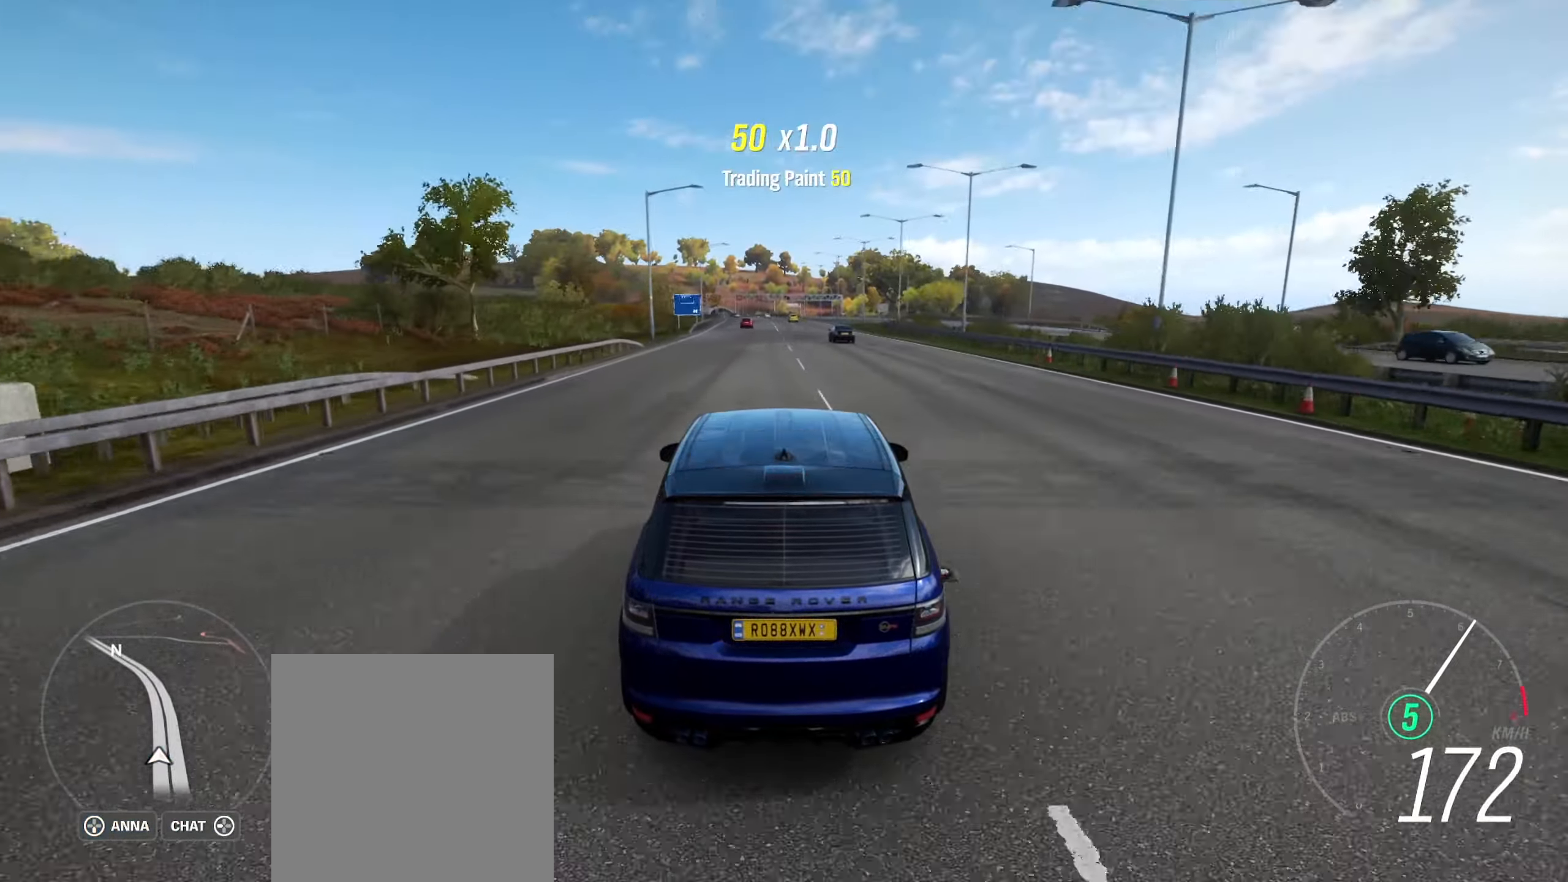
{"buttons": ["R2"], "left_stick": "center", "right_stick": "center", "events": []}
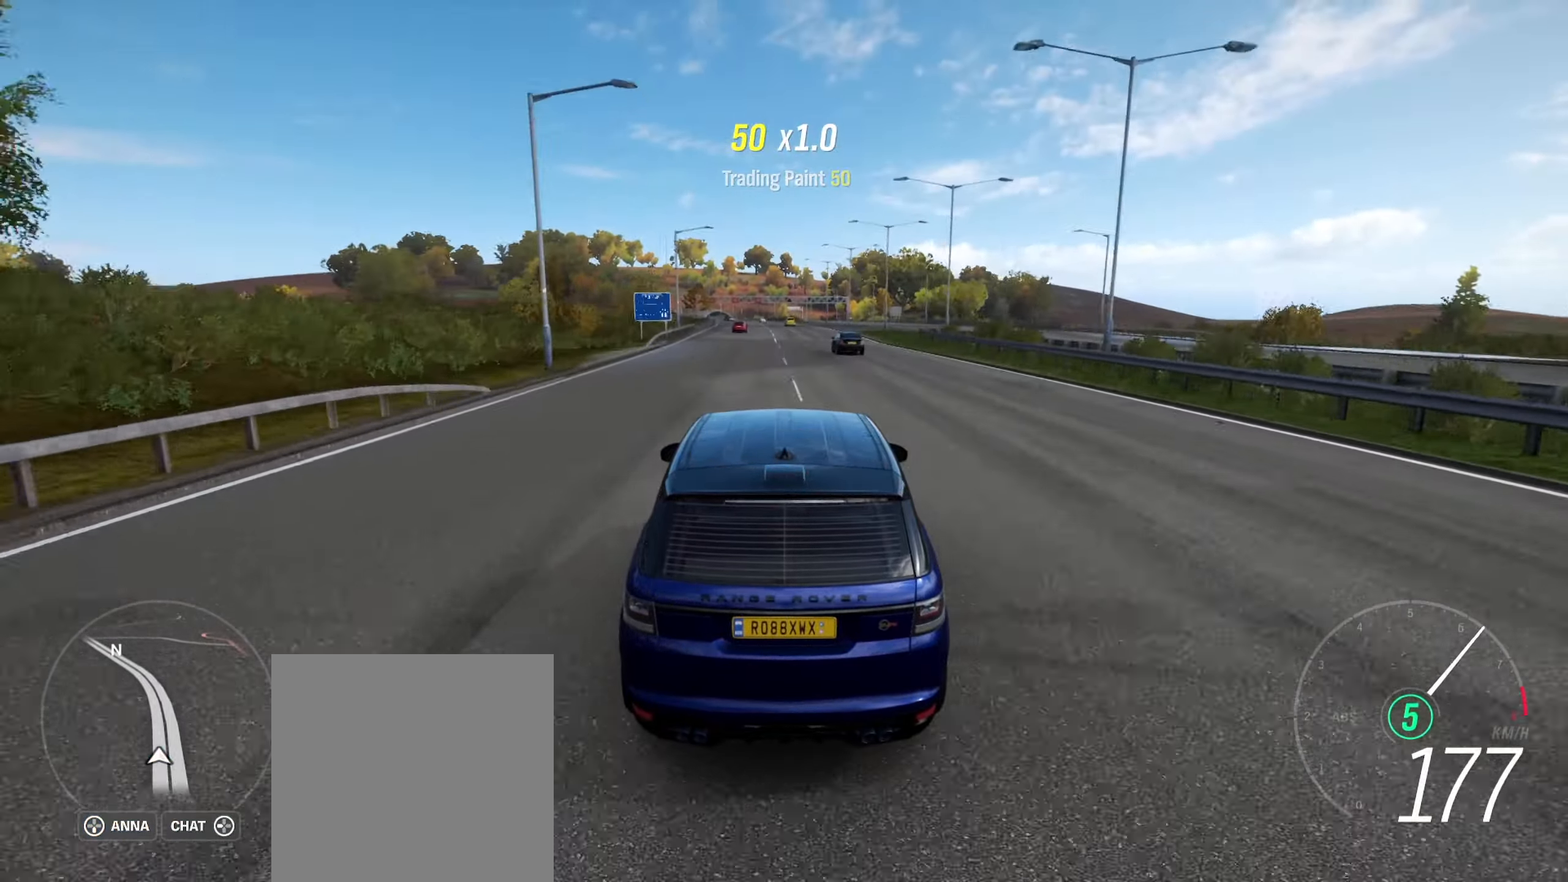
{"buttons": ["R2"], "left_stick": "left", "right_stick": "center", "events": [[467, "left_stick", "left"]]}
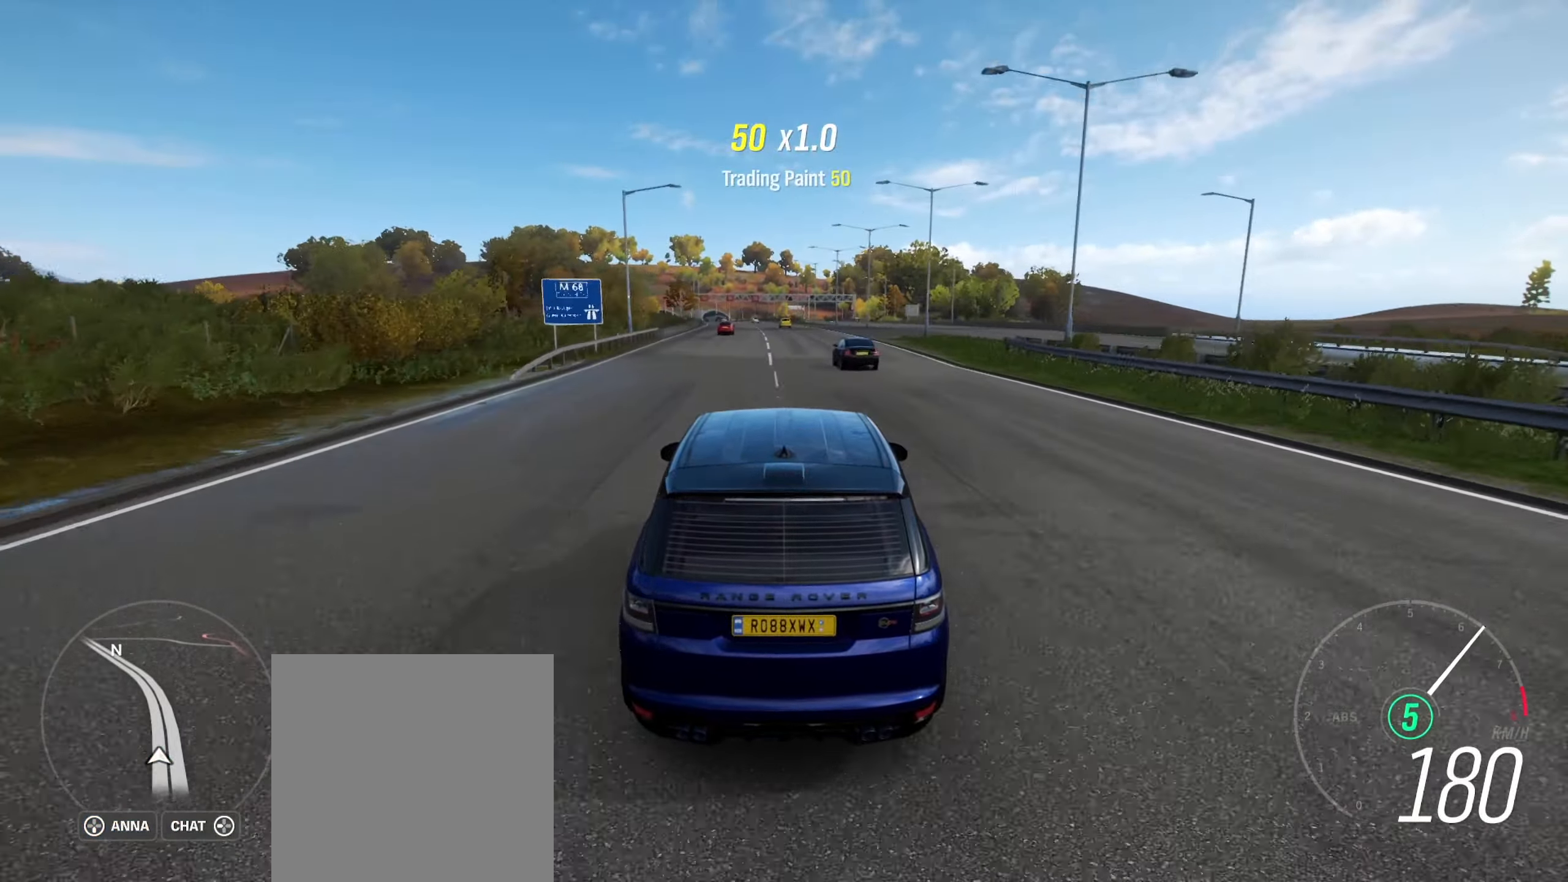
{"buttons": [], "left_stick": "right", "right_stick": "center", "events": [[100, "left_stick", "center"], [133, "R2", "up"], [383, "left_stick", "right"]]}
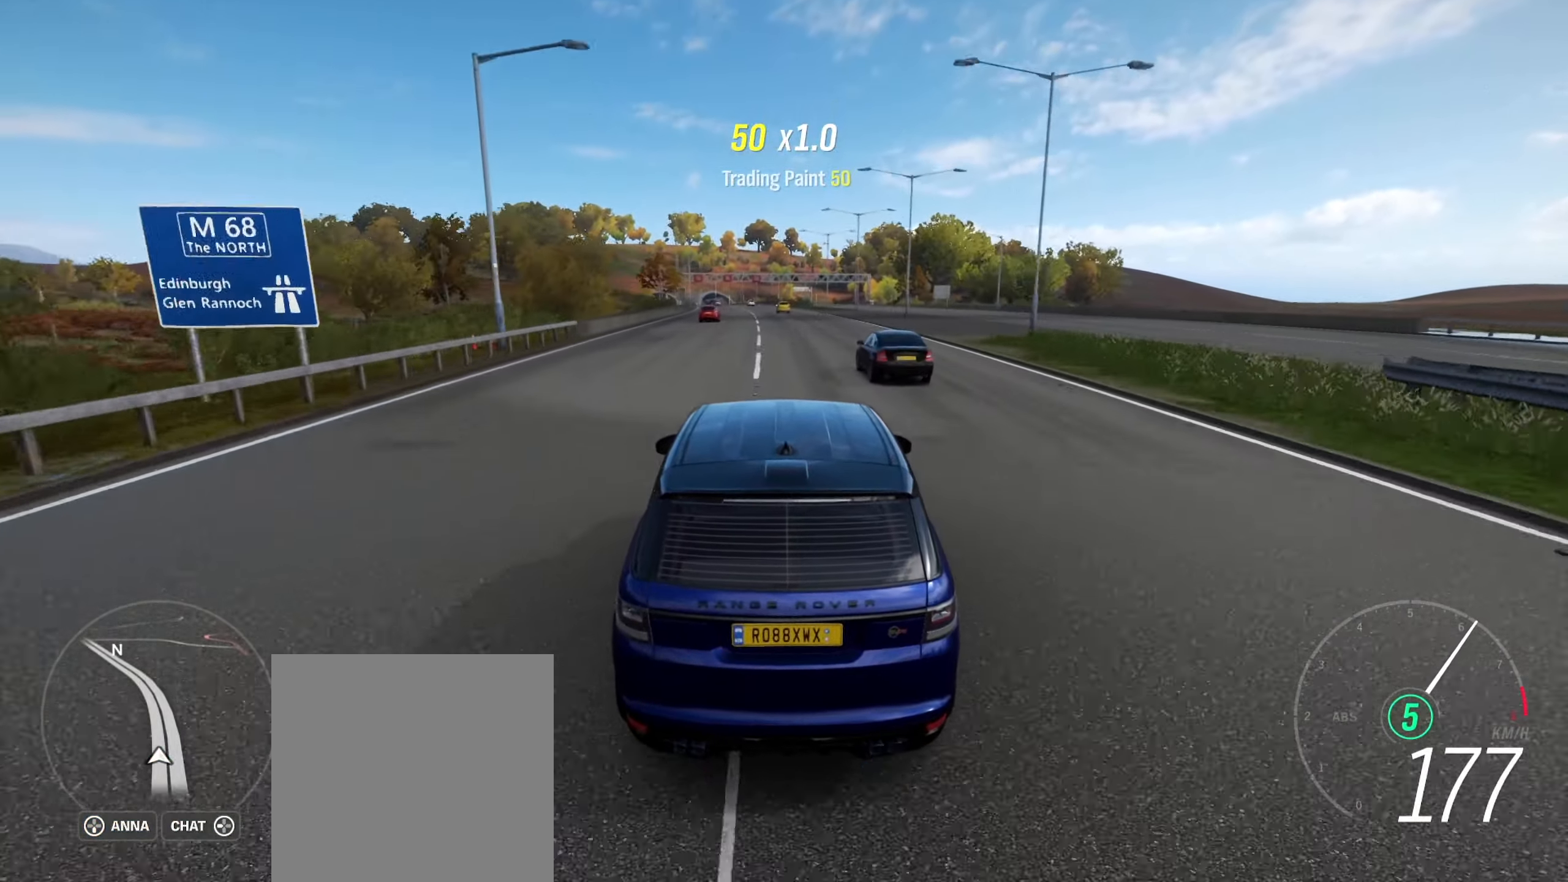
{"buttons": [], "left_stick": "center", "right_stick": "center", "events": [[33, "left_stick", "center"], [233, "left_stick", "right"], [383, "left_stick", "center"]]}
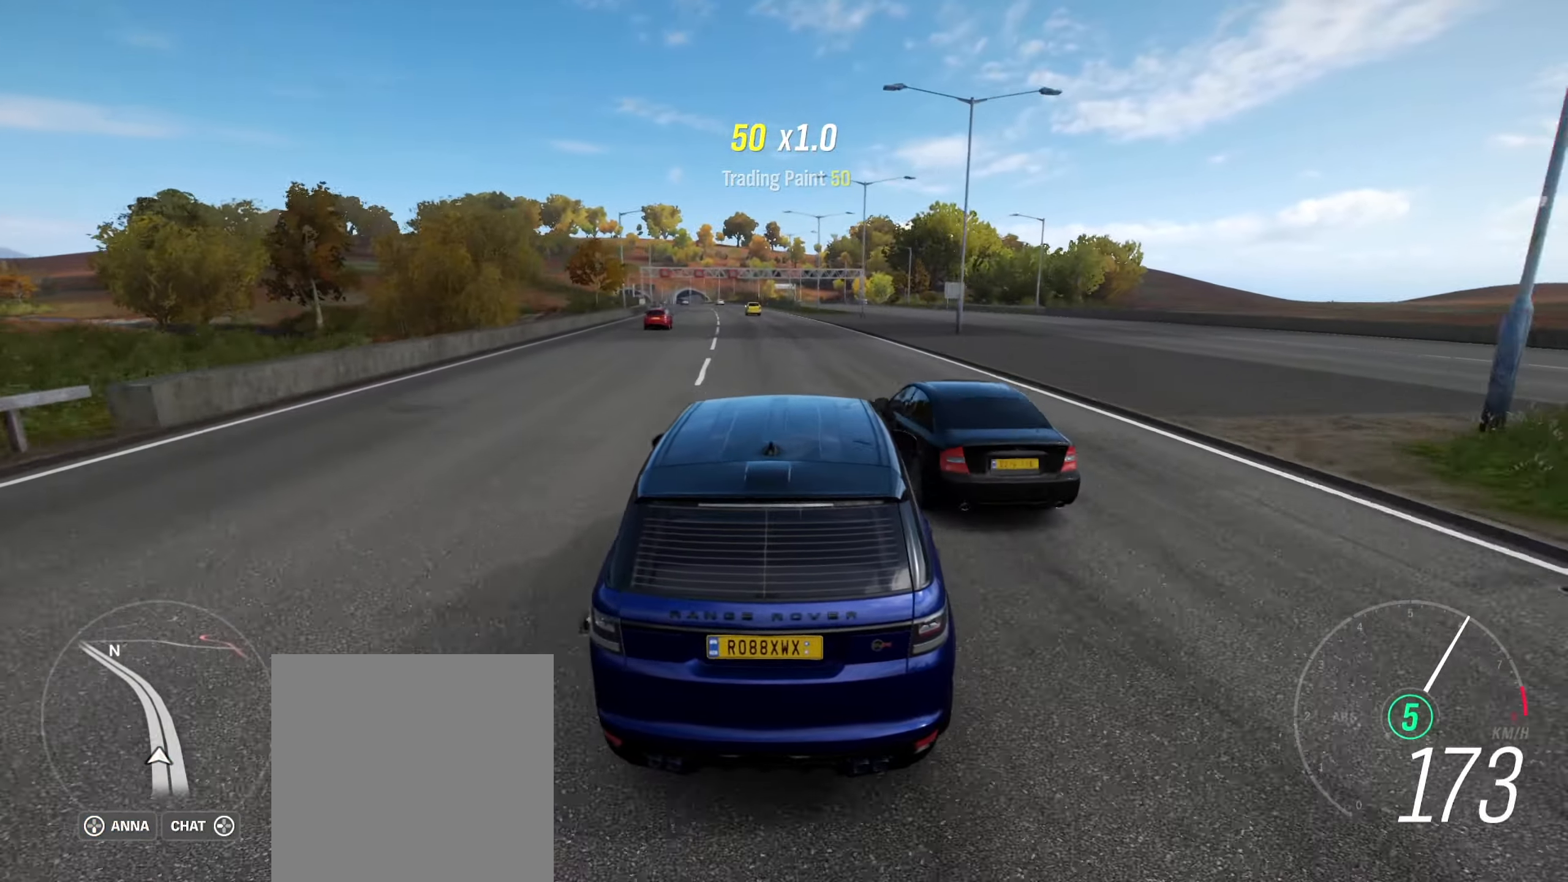
{"buttons": ["R2"], "left_stick": "center", "right_stick": "center", "events": [[167, "left_stick", "left"], [300, "R2", "down"], [417, "left_stick", "center"]]}
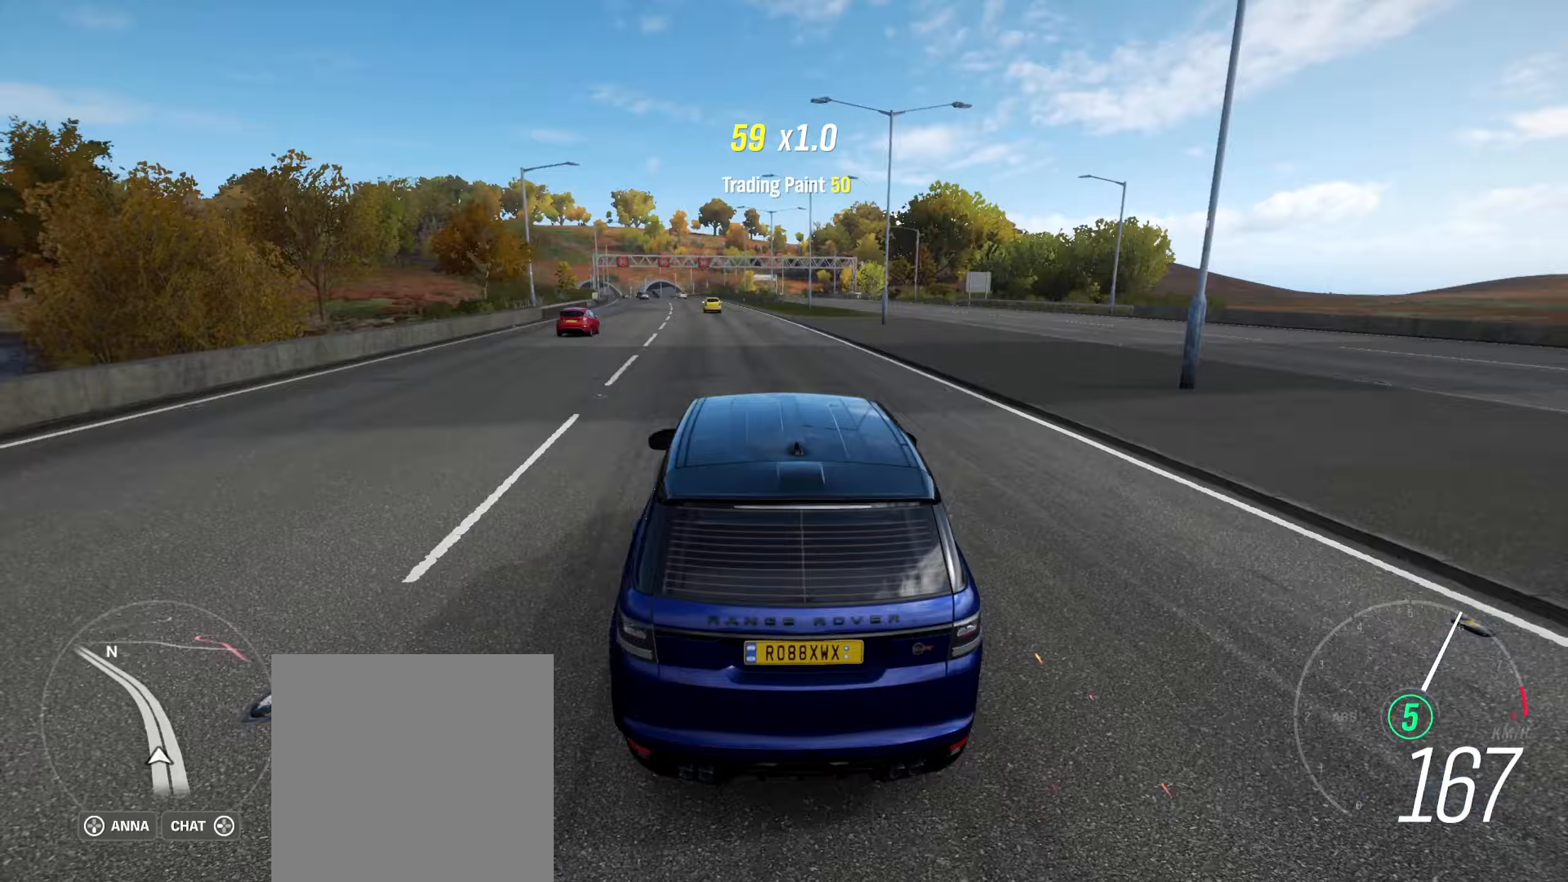
{"buttons": [], "left_stick": "center", "right_stick": "center", "events": [[83, "left_stick", "left"], [133, "R2", "up"], [317, "left_stick", "center"]]}
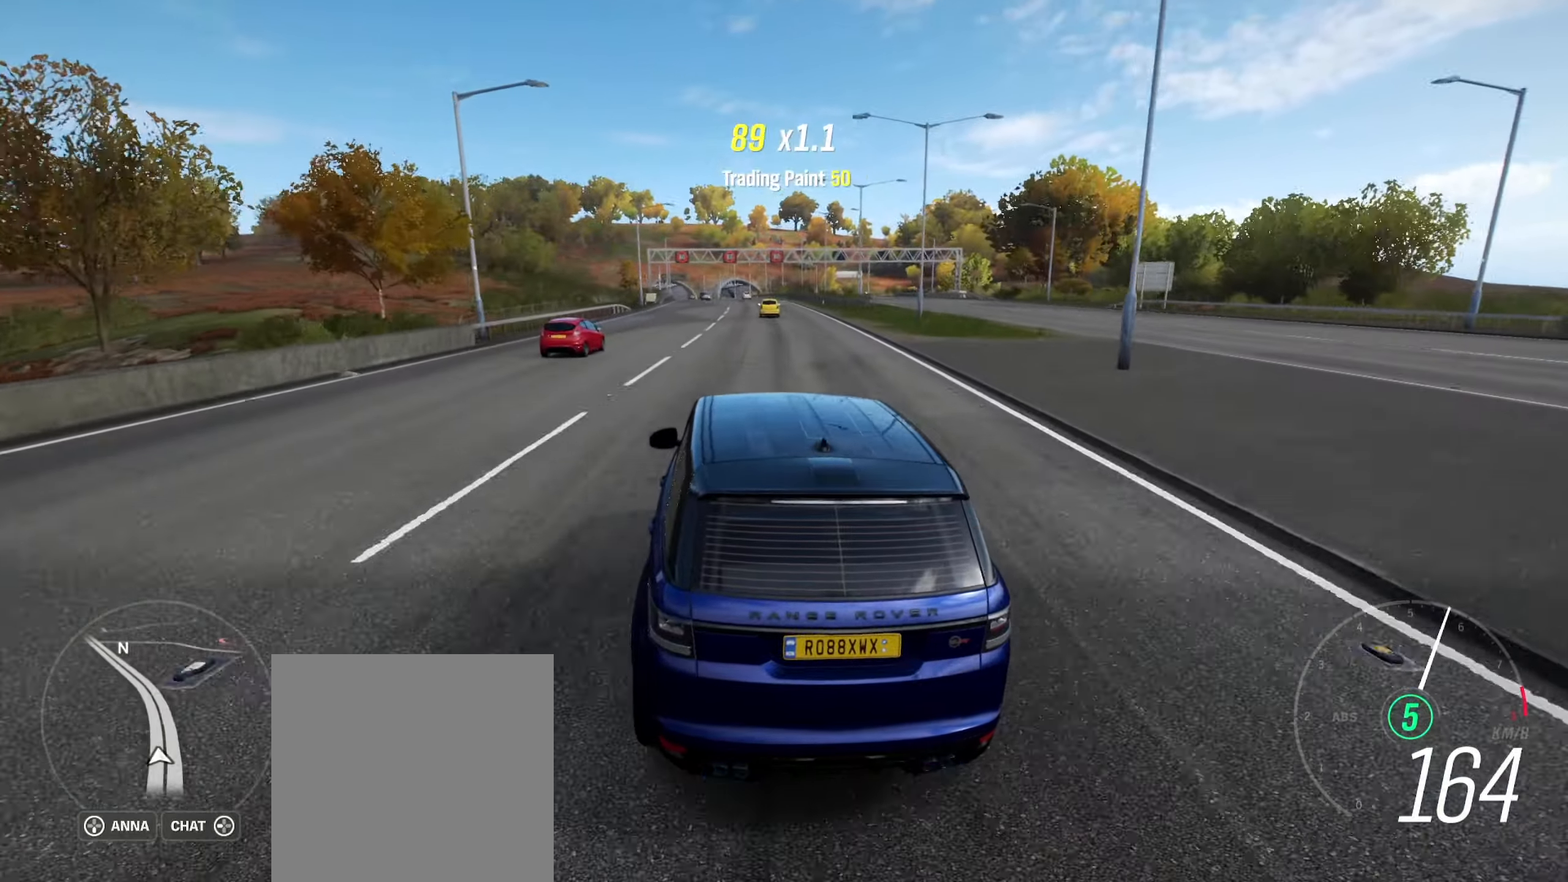
{"buttons": [], "left_stick": "center", "right_stick": "center", "events": [[133, "left_stick", "left"], [183, "L2", "down"], [283, "left_stick", "center"], [367, "L2", "up"]]}
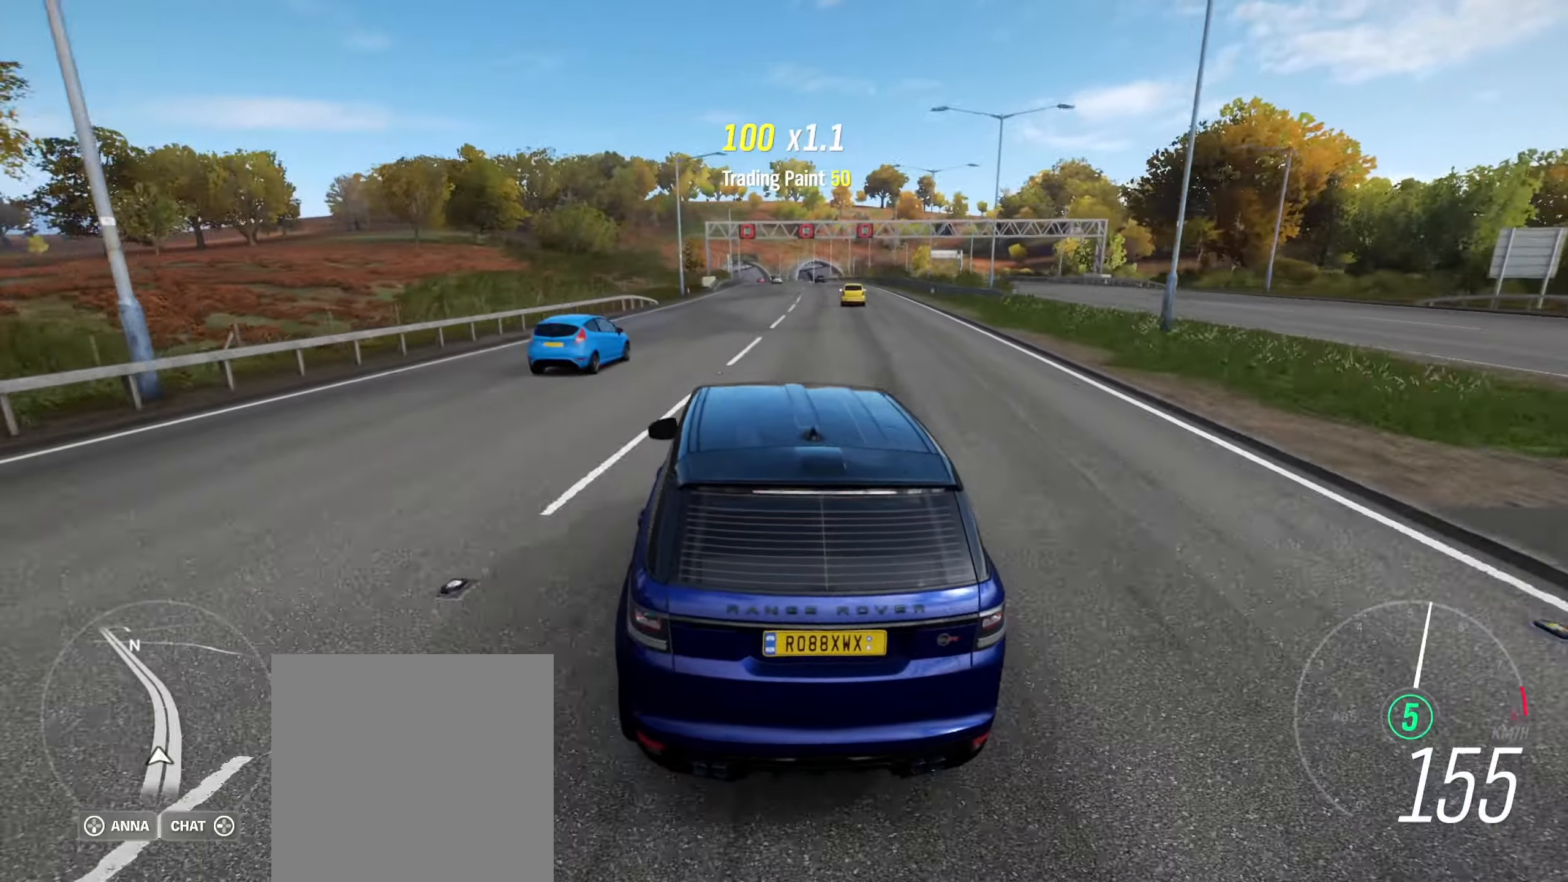
{"buttons": [], "left_stick": "center", "right_stick": "center", "events": [[217, "left_stick", "left"], [400, "left_stick", "center"]]}
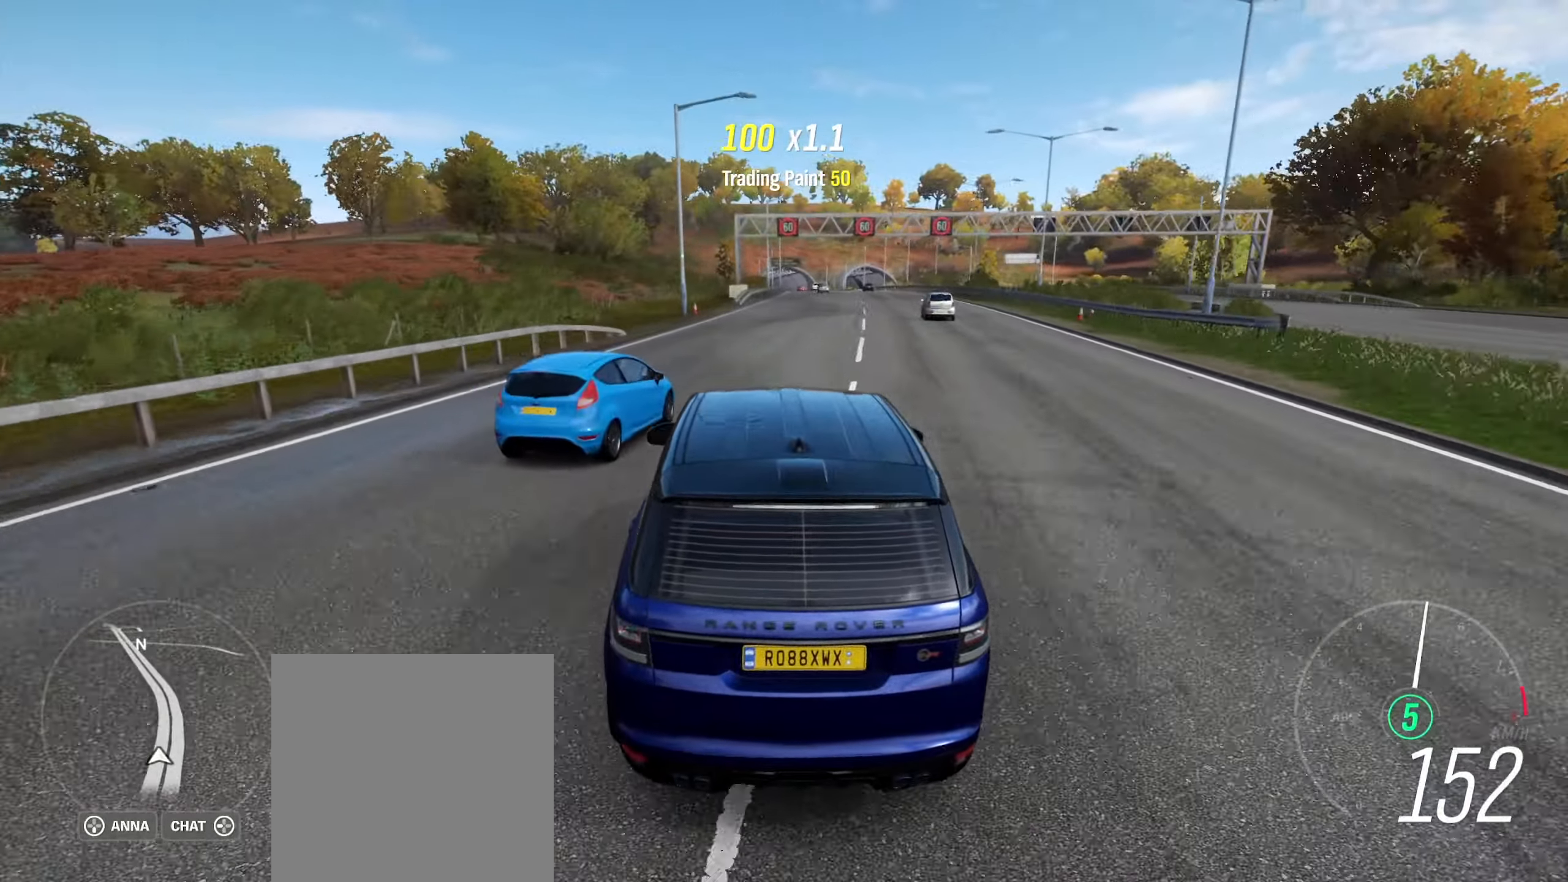
{"buttons": ["R2"], "left_stick": "center", "right_stick": "center", "events": [[83, "left_stick", "right"], [350, "left_stick", "center"], [500, "R2", "down"]]}
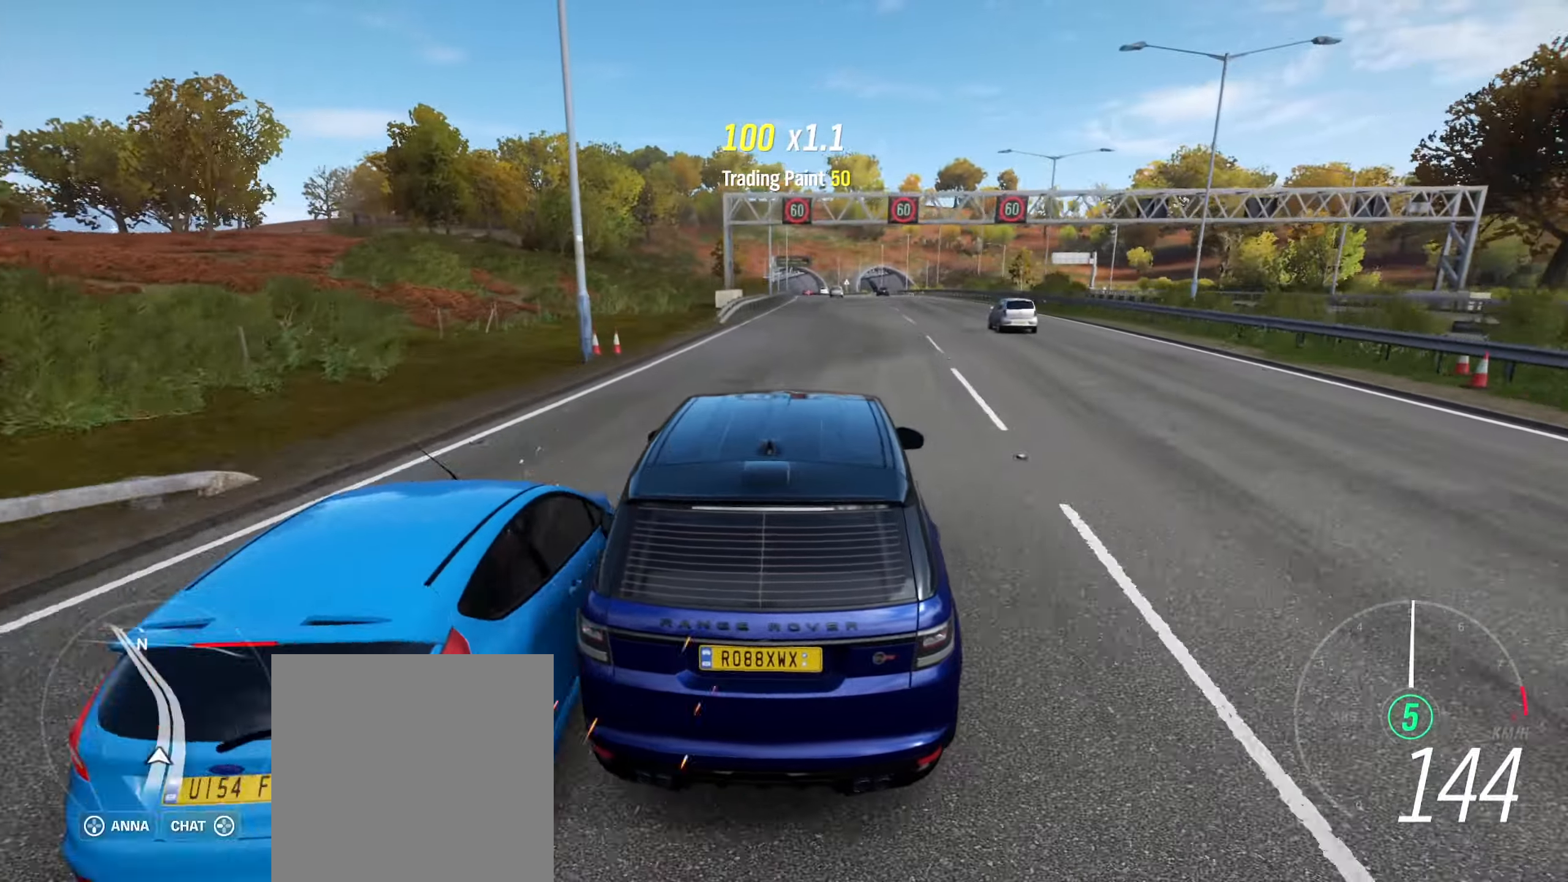
{"buttons": [], "left_stick": "right", "right_stick": "center", "events": [[133, "left_stick", "right"], [350, "left_stick", "center"], [483, "R2", "up"], [483, "left_stick", "right"]]}
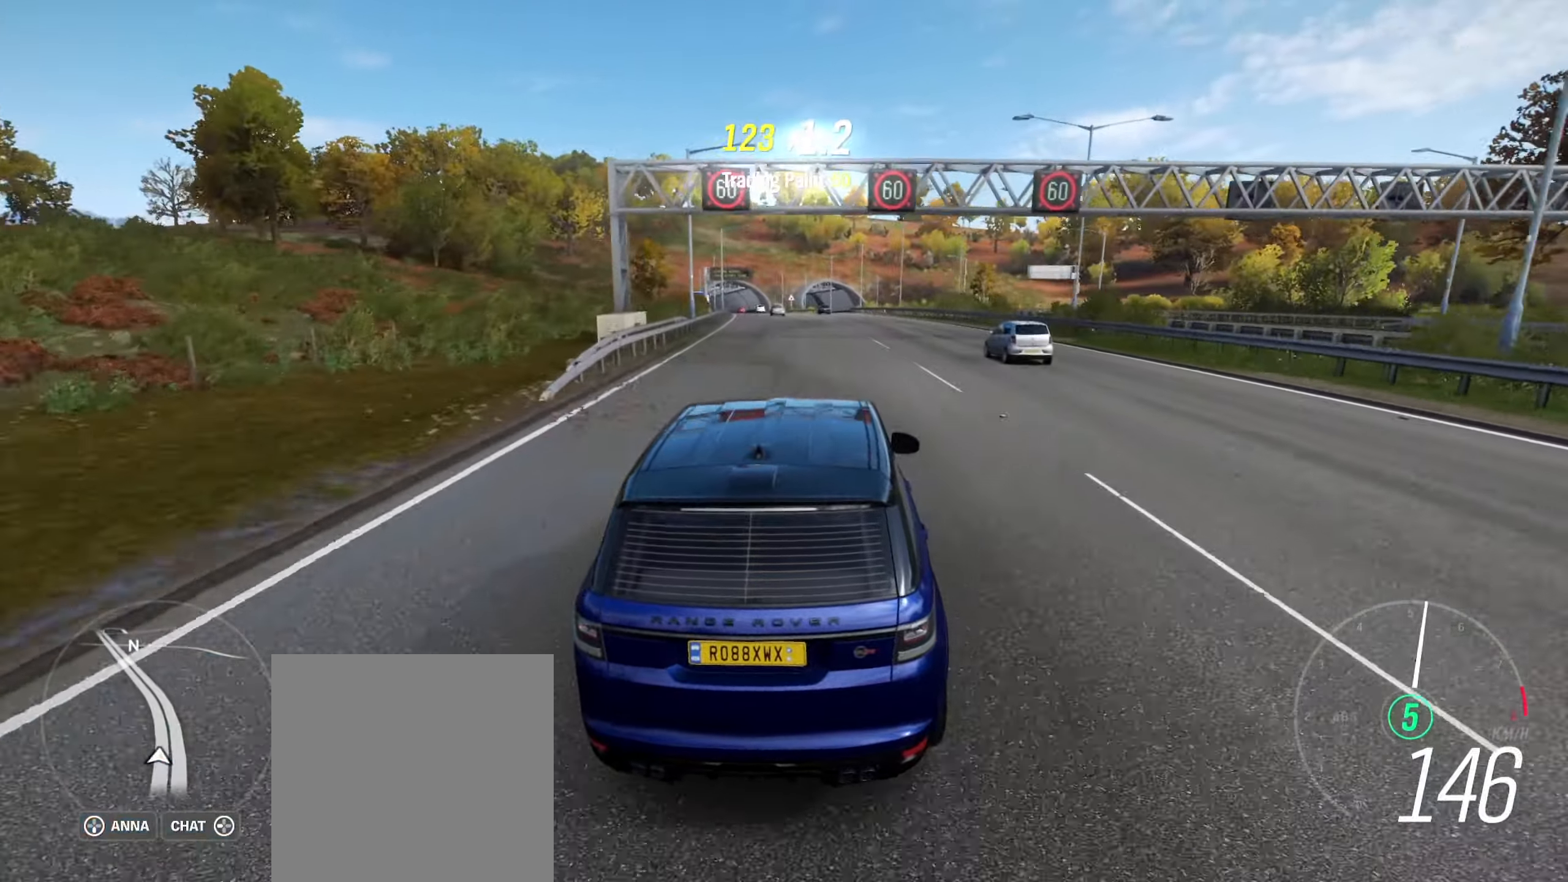
{"buttons": [], "left_stick": "right", "right_stick": "center", "events": [[167, "left_stick", "center"], [383, "left_stick", "right"]]}
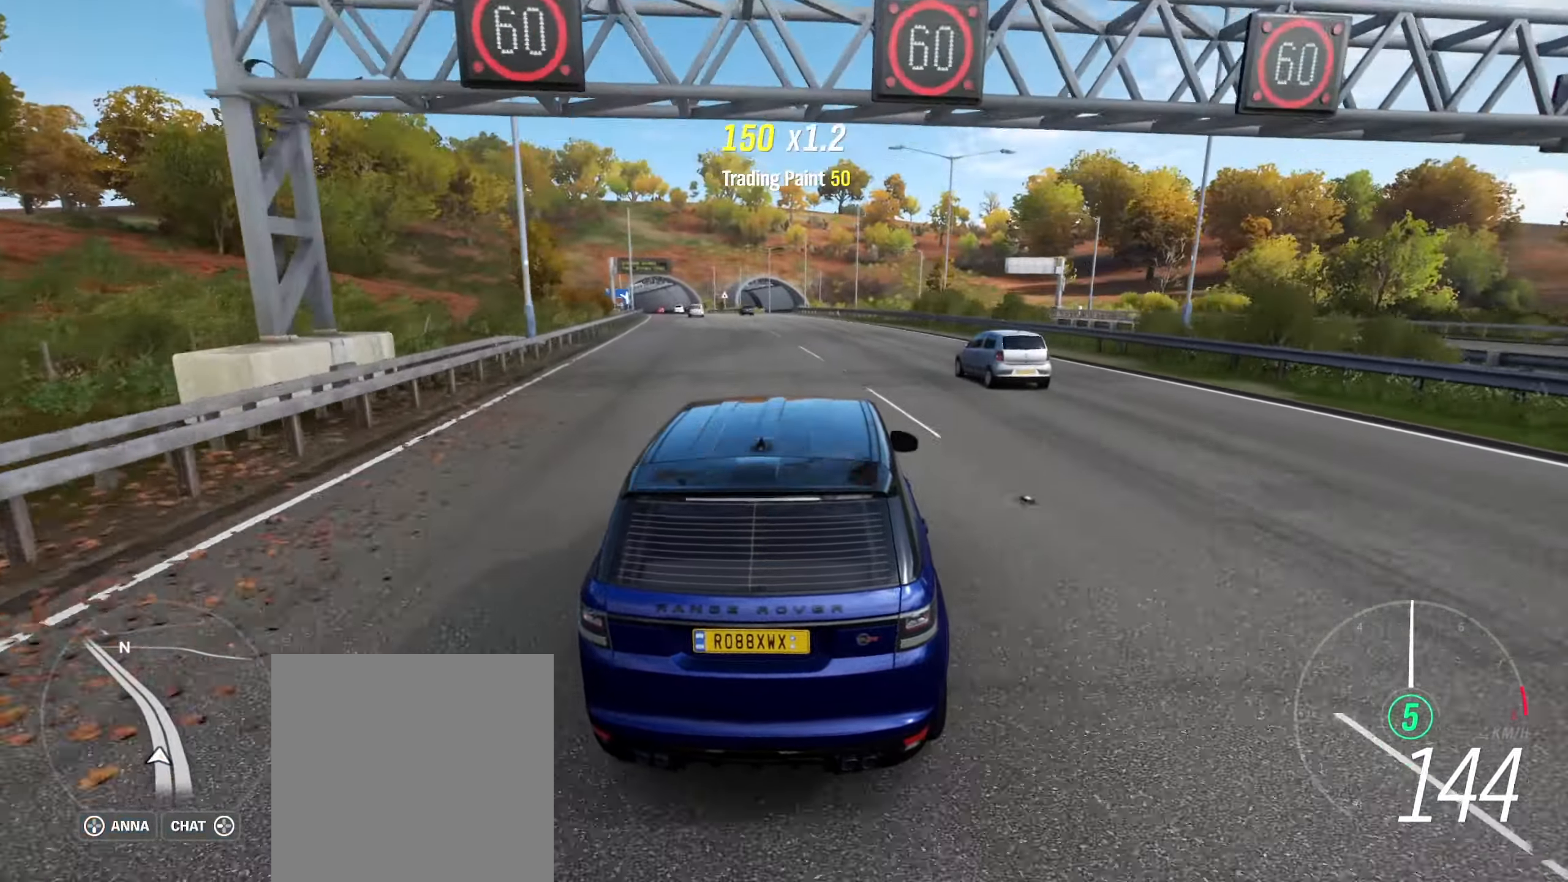
{"buttons": ["R2"], "left_stick": "center", "right_stick": "center", "events": [[17, "left_stick", "center"], [200, "R2", "down"], [283, "left_stick", "left"], [450, "left_stick", "center"]]}
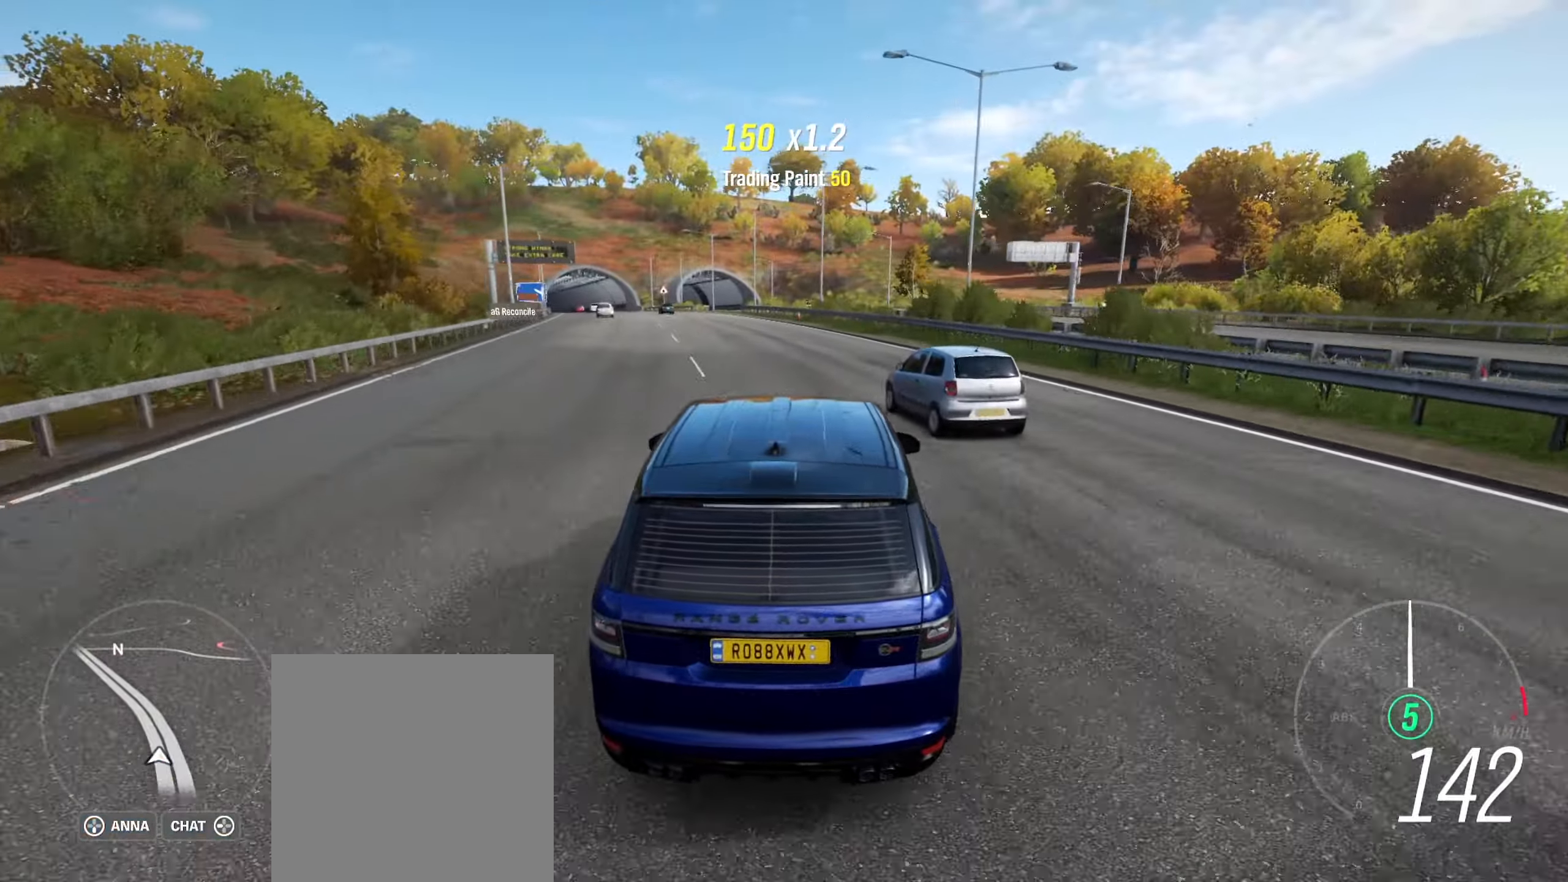
{"buttons": ["R2"], "left_stick": "center", "right_stick": "center", "events": [[133, "left_stick", "left"], [417, "left_stick", "center"]]}
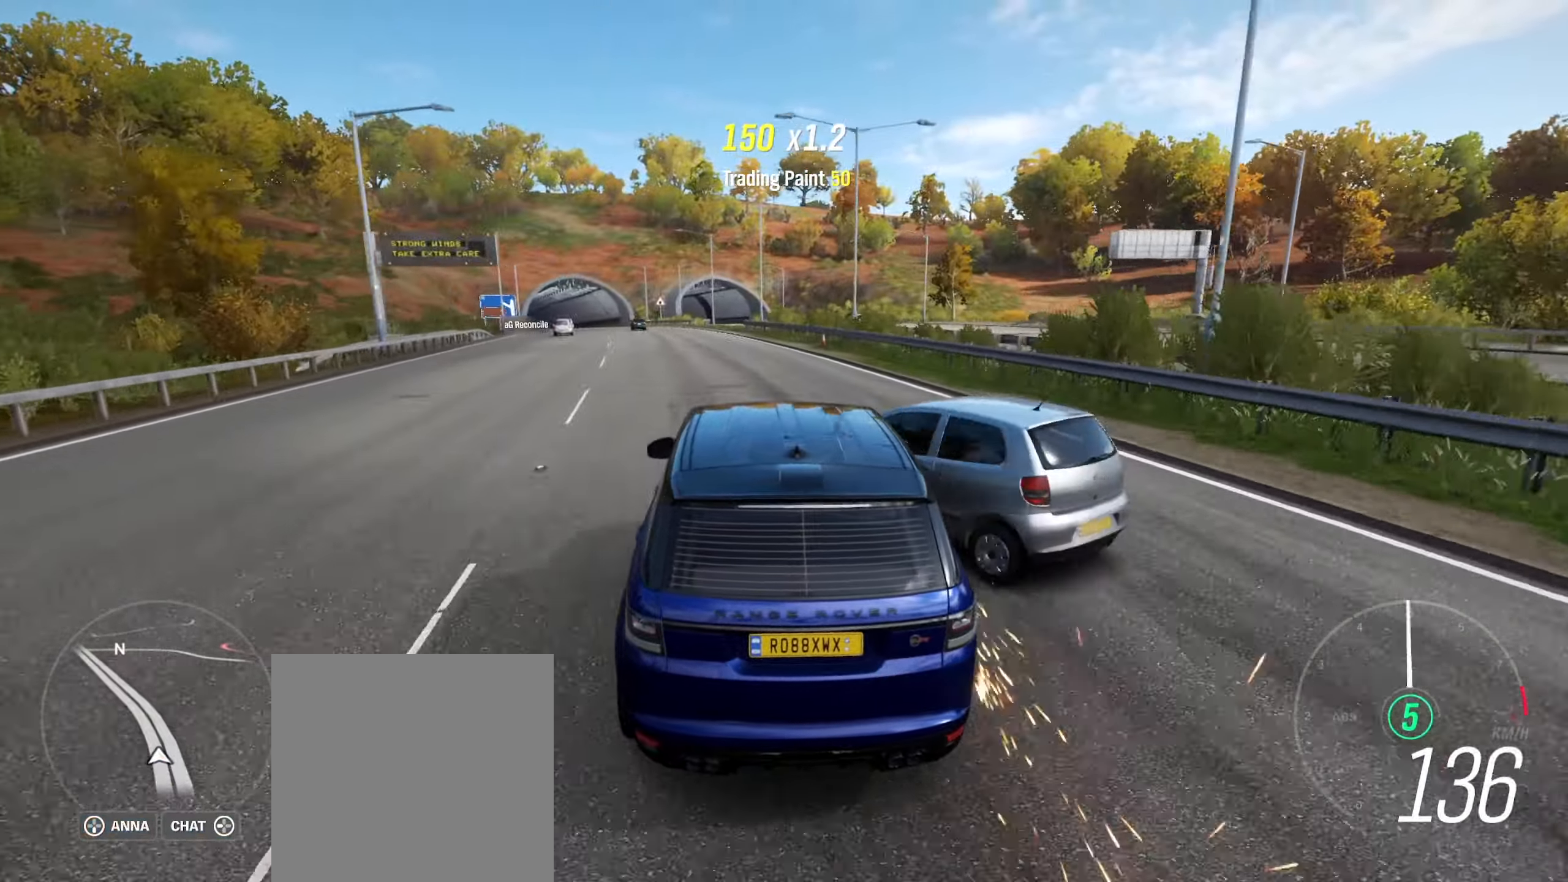
{"buttons": ["R2"], "left_stick": "center", "right_stick": "center", "events": [[233, "left_stick", "left"], [467, "left_stick", "center"]]}
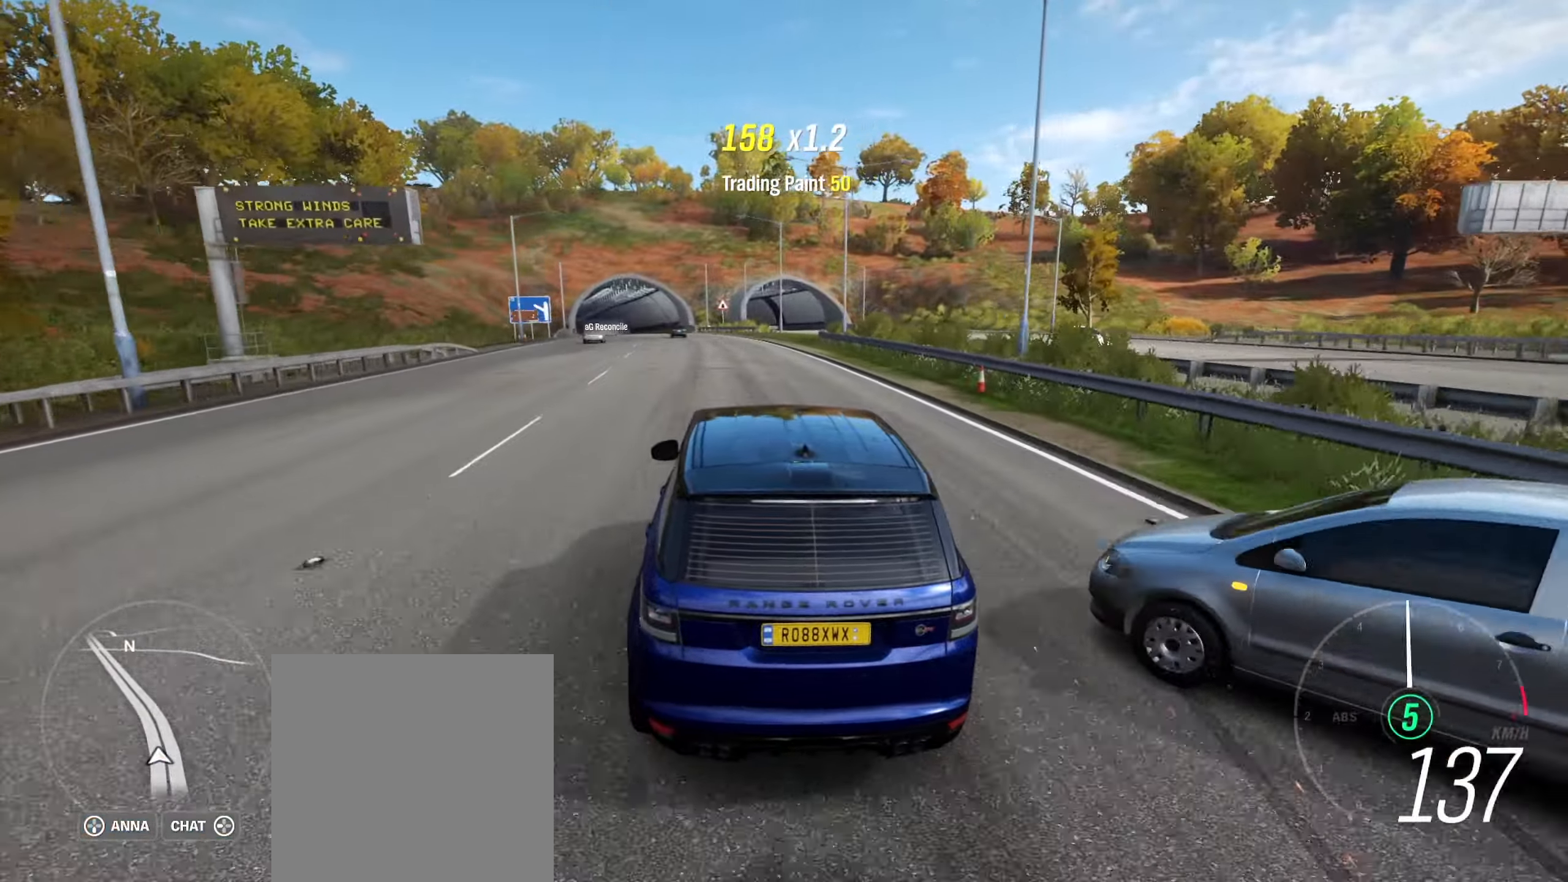
{"buttons": ["R2"], "left_stick": "center", "right_stick": "center", "events": [[167, "left_stick", "left"], [383, "left_stick", "center"]]}
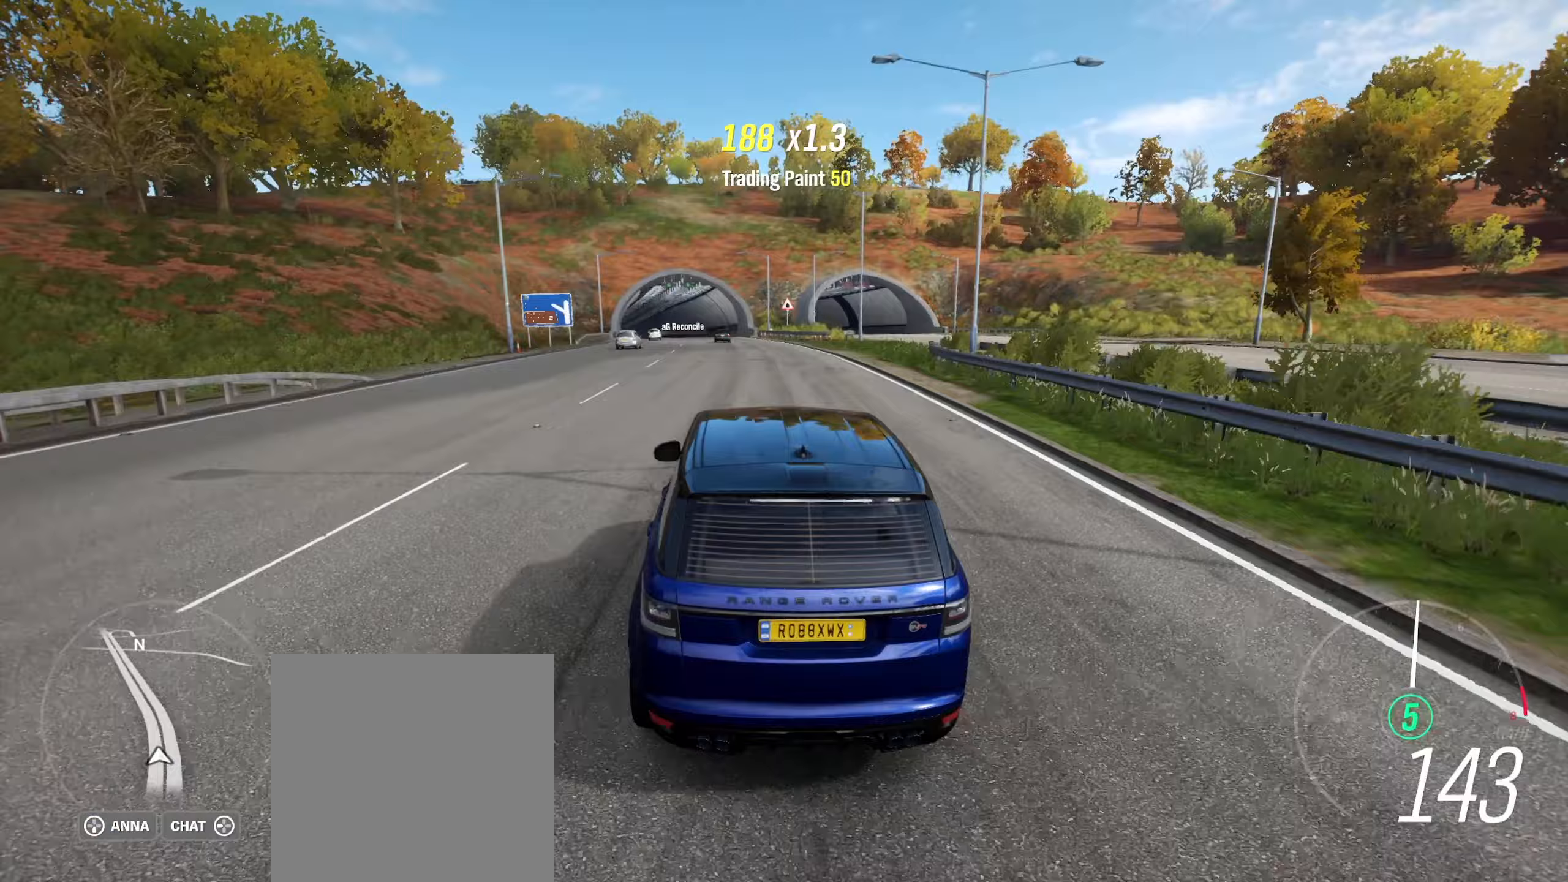
{"buttons": ["R2"], "left_stick": "left", "right_stick": "center", "events": [[183, "left_stick", "left"], [367, "left_stick", "center"], [467, "left_stick", "left"]]}